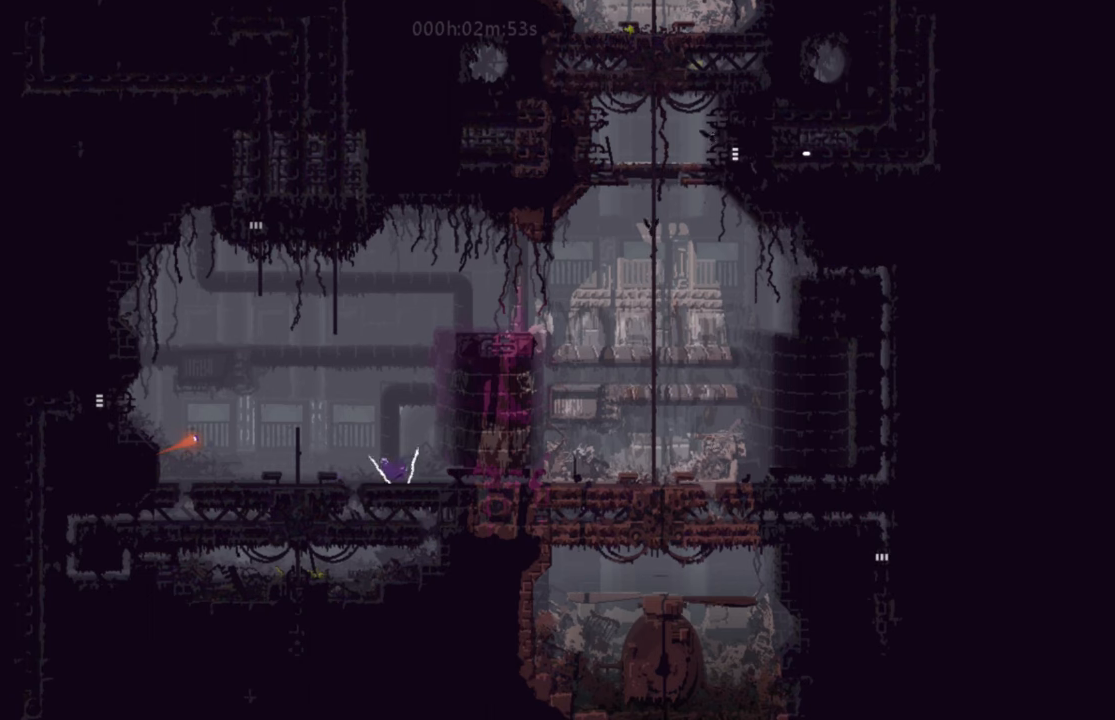
Gameplay with keyboard; each line is a JSON object with the keys held at the frame after it. "events" lists presses ("down") and releases ("up") of "down", "g", "j", "left", "right", "t" and "up" between this image and that frame as [ms after this image, input, new state], when the widget could be followed in between. No other keys are recorded. Mouse input is not recorded.
{"keys": ["down"], "events": [[100, "down", "down"], [167, "j", "down"], [167, "right", "up"], [284, "j", "up"]]}
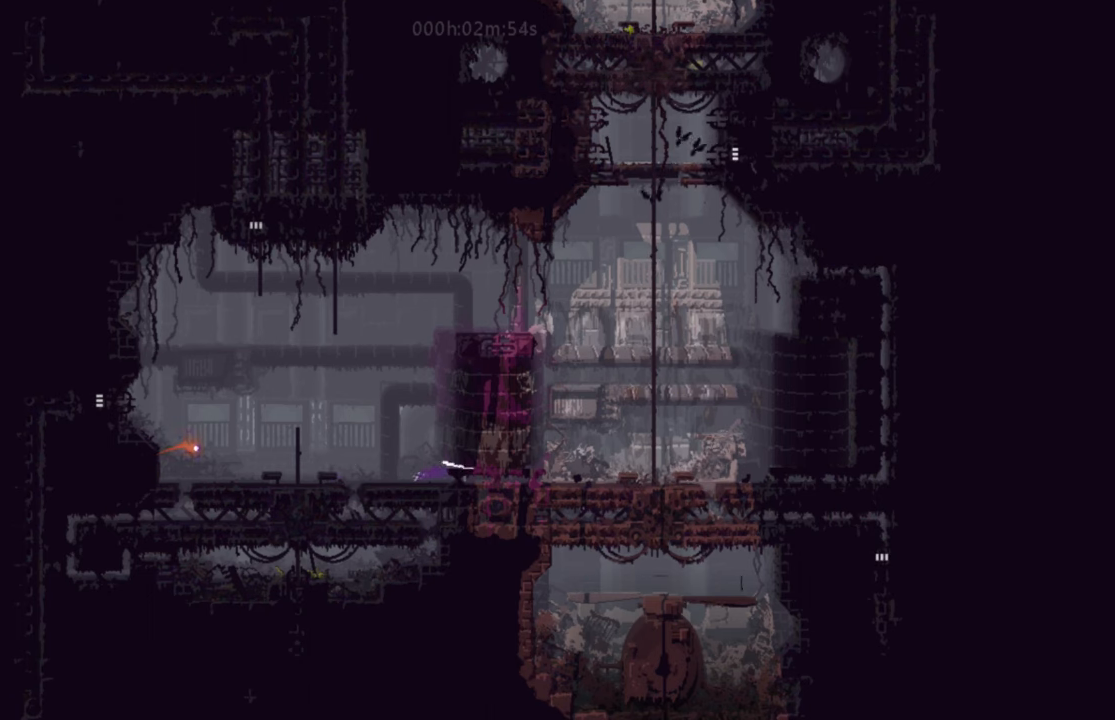
{"keys": ["right"], "events": [[83, "right", "down"], [100, "down", "up"], [133, "j", "down"], [367, "j", "up"]]}
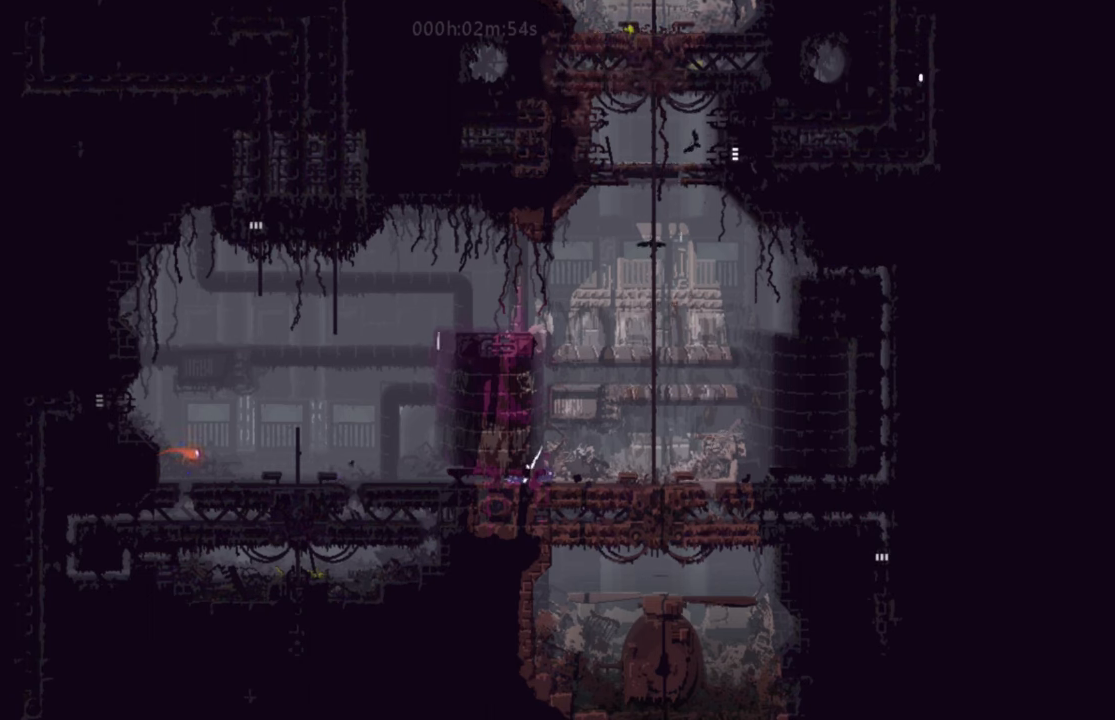
{"keys": ["right"], "events": [[17, "j", "down"], [84, "up", "down"], [200, "j", "up"], [451, "up", "up"]]}
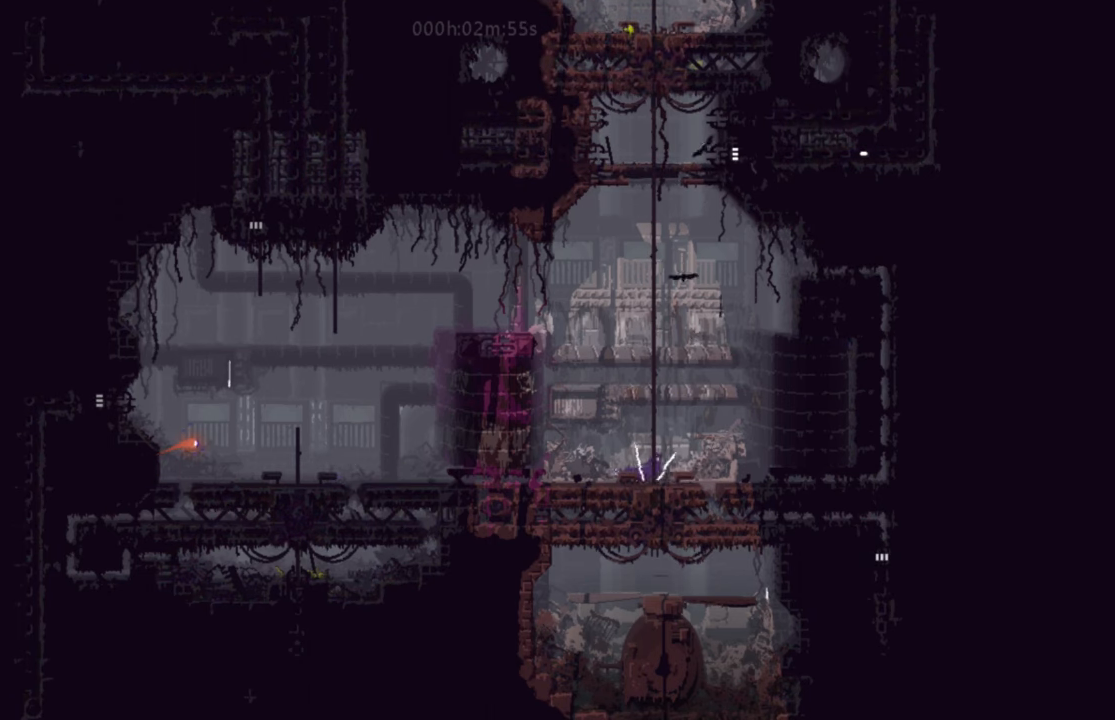
{"keys": ["up"], "events": [[16, "up", "down"], [50, "right", "up"], [183, "left", "down"], [400, "left", "up"]]}
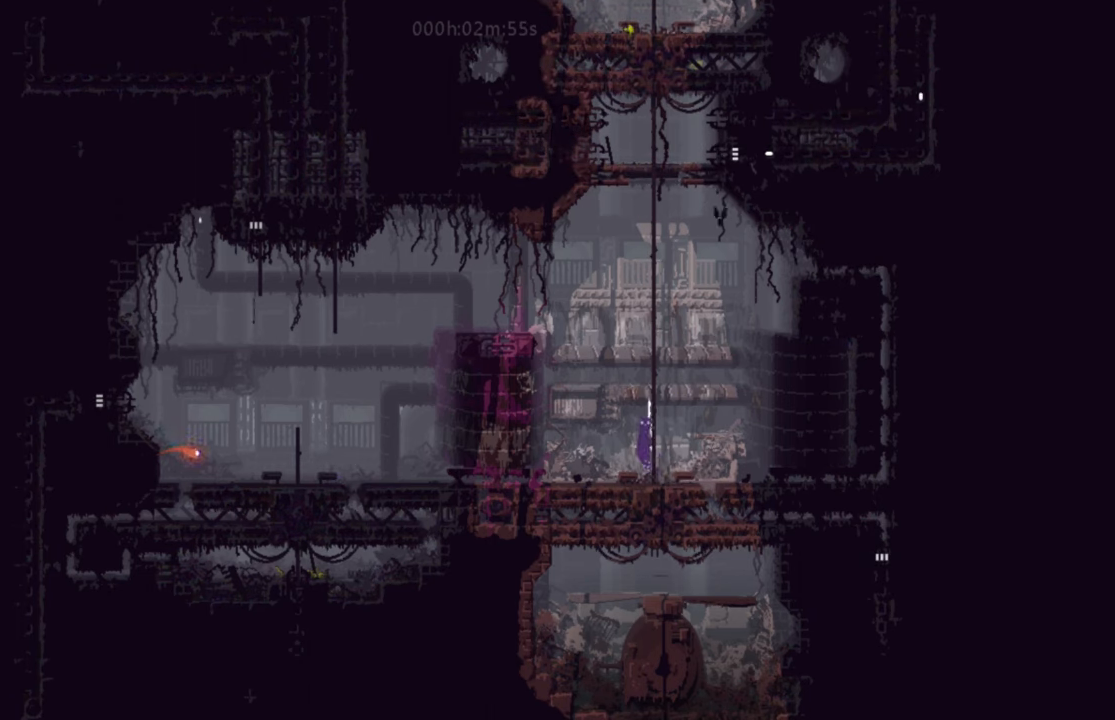
{"keys": ["right", "up"], "events": [[251, "j", "down"], [317, "j", "up"], [401, "j", "down"], [434, "right", "down"], [467, "j", "up"]]}
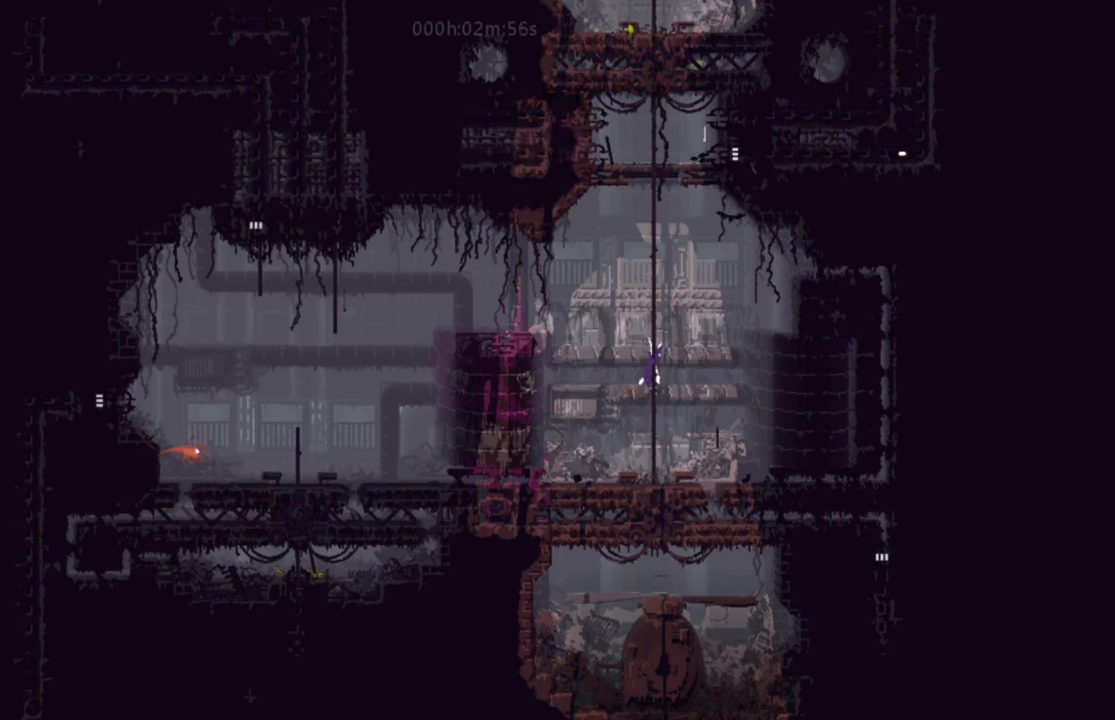
{"keys": ["left", "up"], "events": [[50, "right", "up"], [217, "left", "down"], [350, "j", "down"], [450, "j", "up"]]}
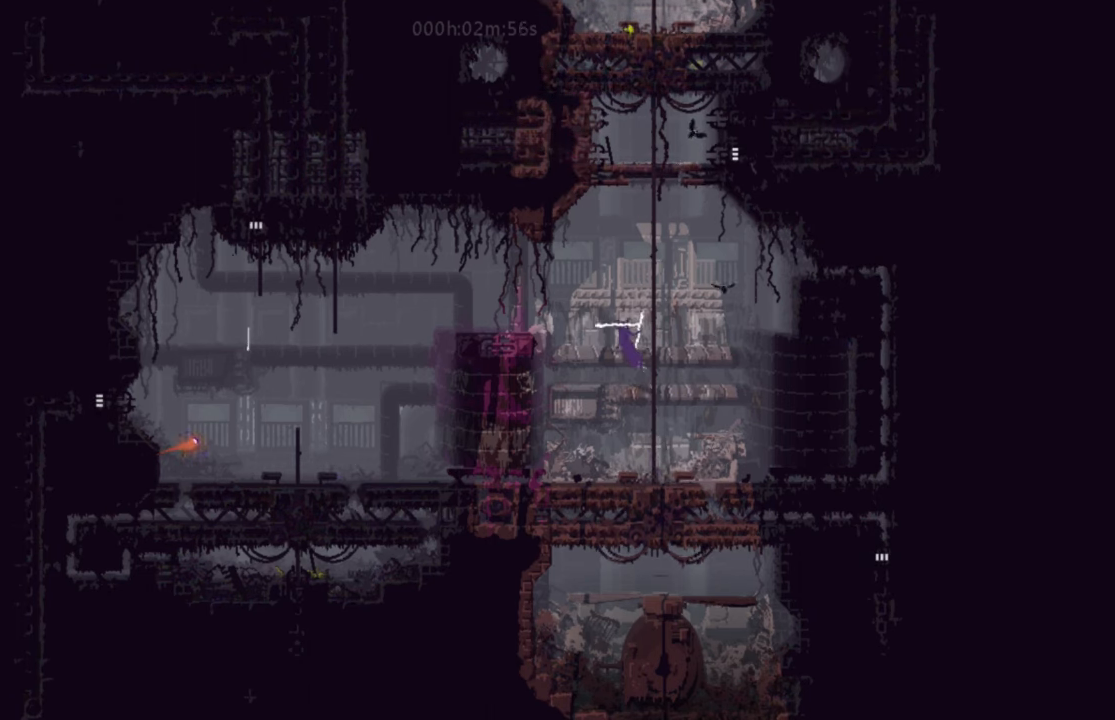
{"keys": ["right"], "events": [[67, "left", "up"], [67, "up", "up"], [251, "right", "down"]]}
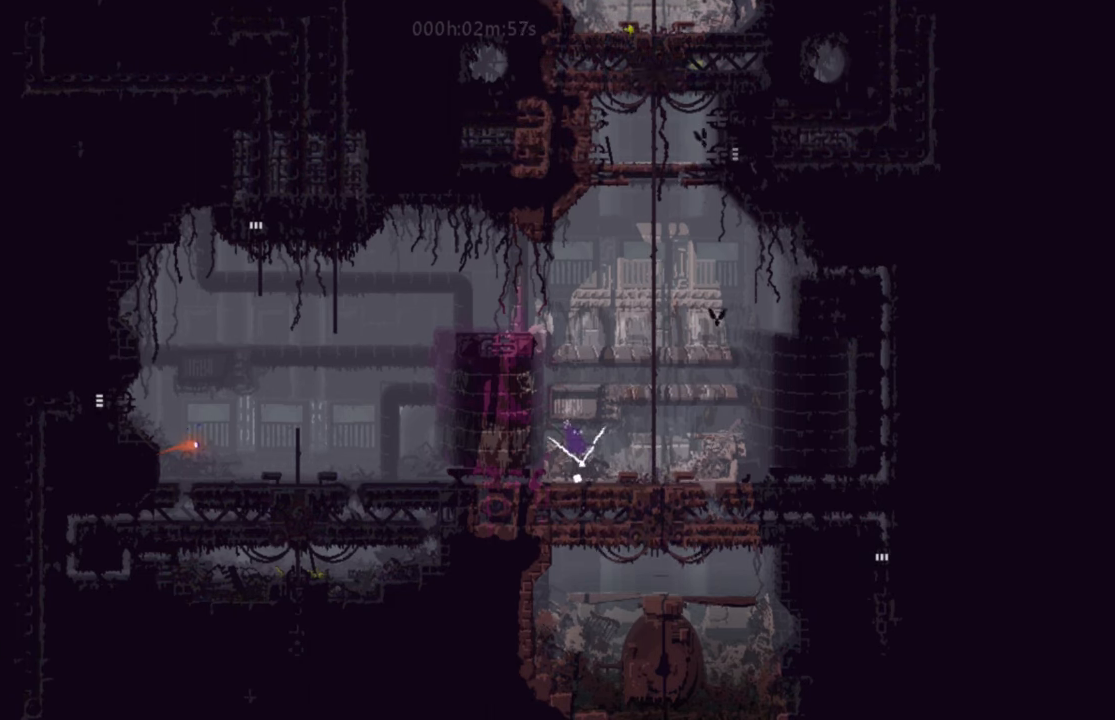
{"keys": ["left"], "events": [[183, "right", "up"], [417, "left", "down"]]}
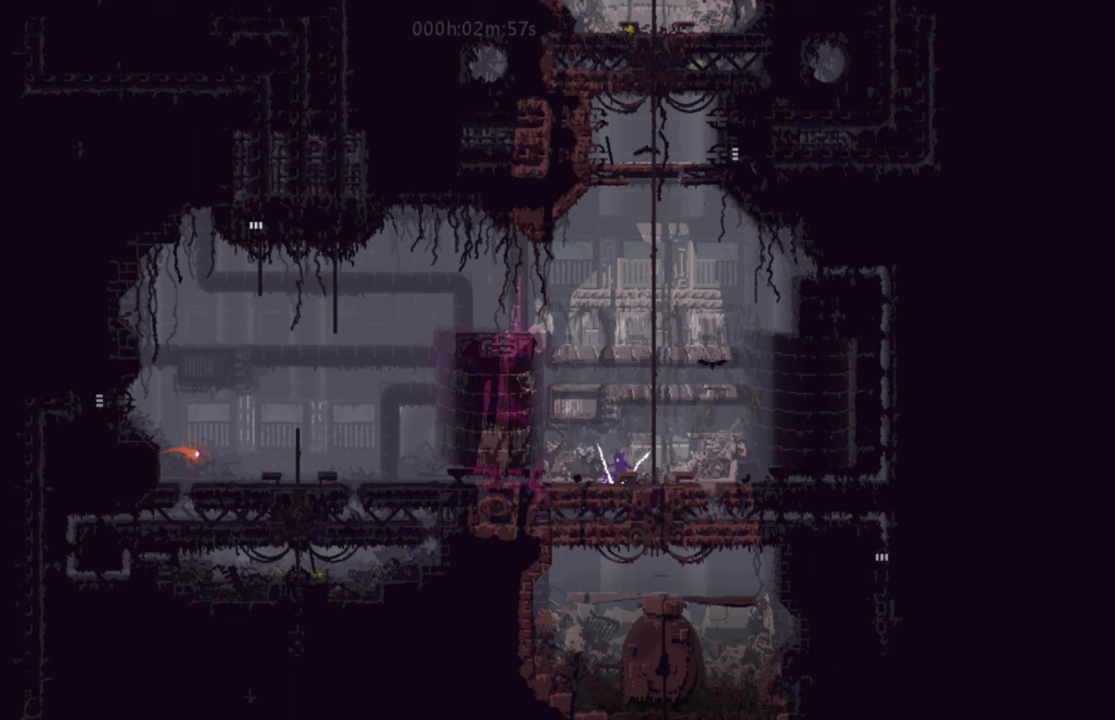
{"keys": ["down", "left"], "events": [[83, "down", "down"], [150, "left", "up"], [216, "j", "down"], [333, "j", "up"], [400, "left", "down"]]}
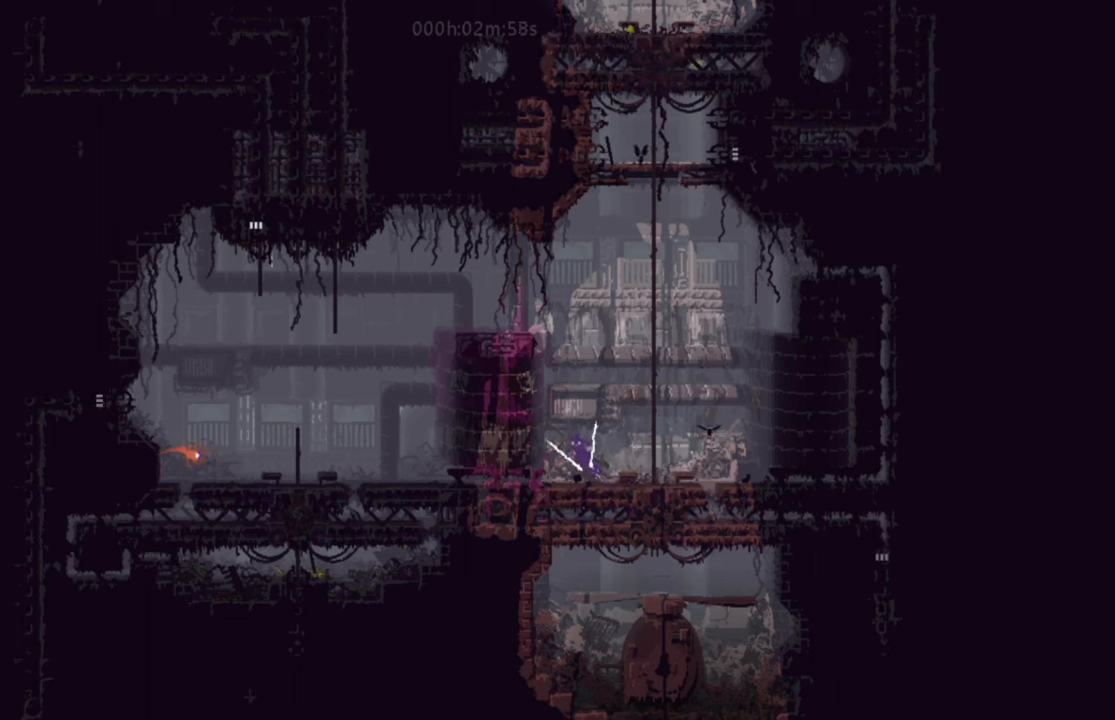
{"keys": ["right"], "events": [[17, "down", "up"], [184, "up", "down"], [234, "left", "up"], [267, "right", "down"], [284, "up", "up"]]}
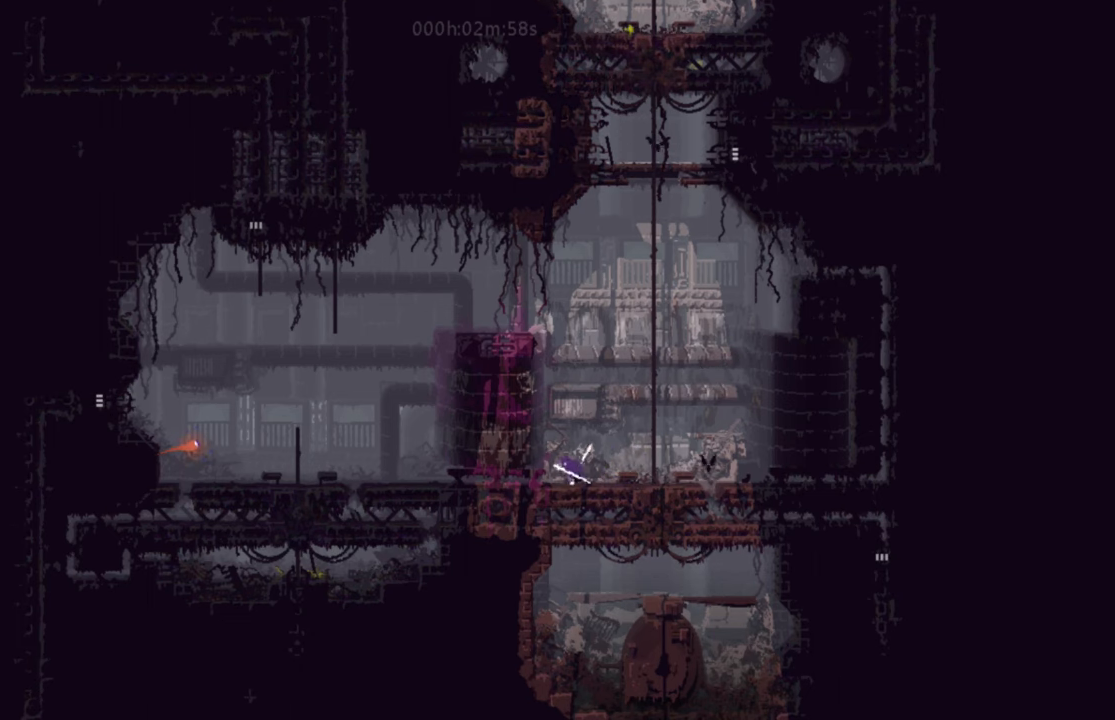
{"keys": ["left", "up"], "events": [[233, "j", "down"], [250, "up", "down"], [300, "j", "up"], [400, "right", "up"], [483, "left", "down"]]}
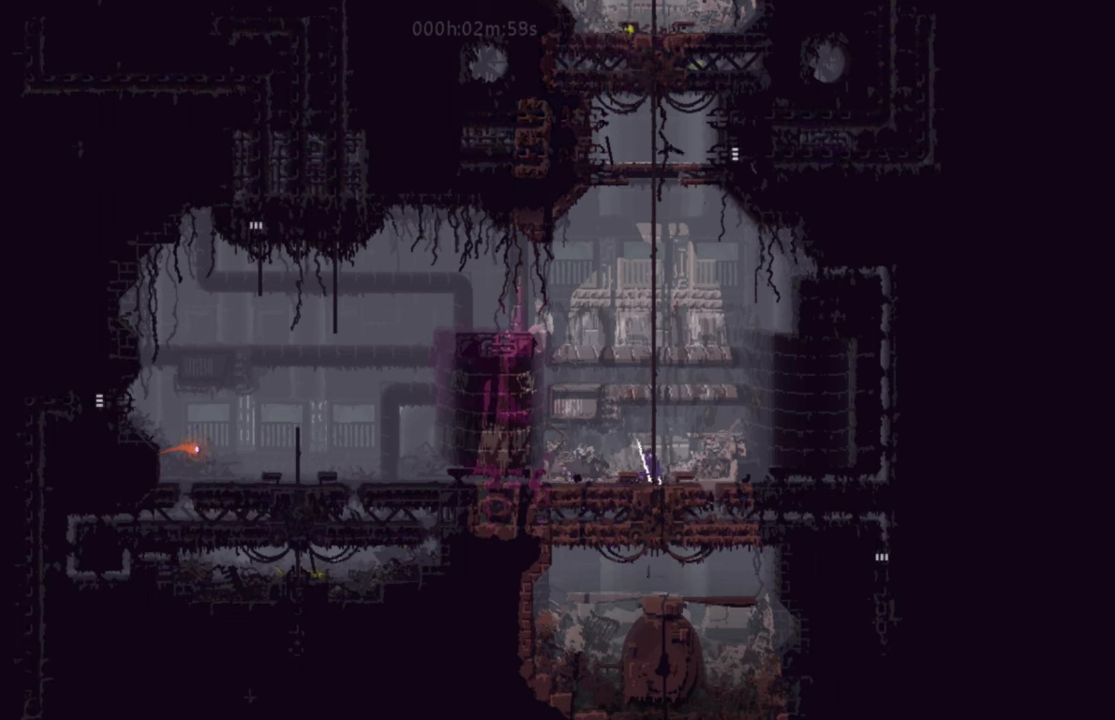
{"keys": ["down"], "events": [[117, "up", "up"], [267, "down", "down"], [284, "left", "up"]]}
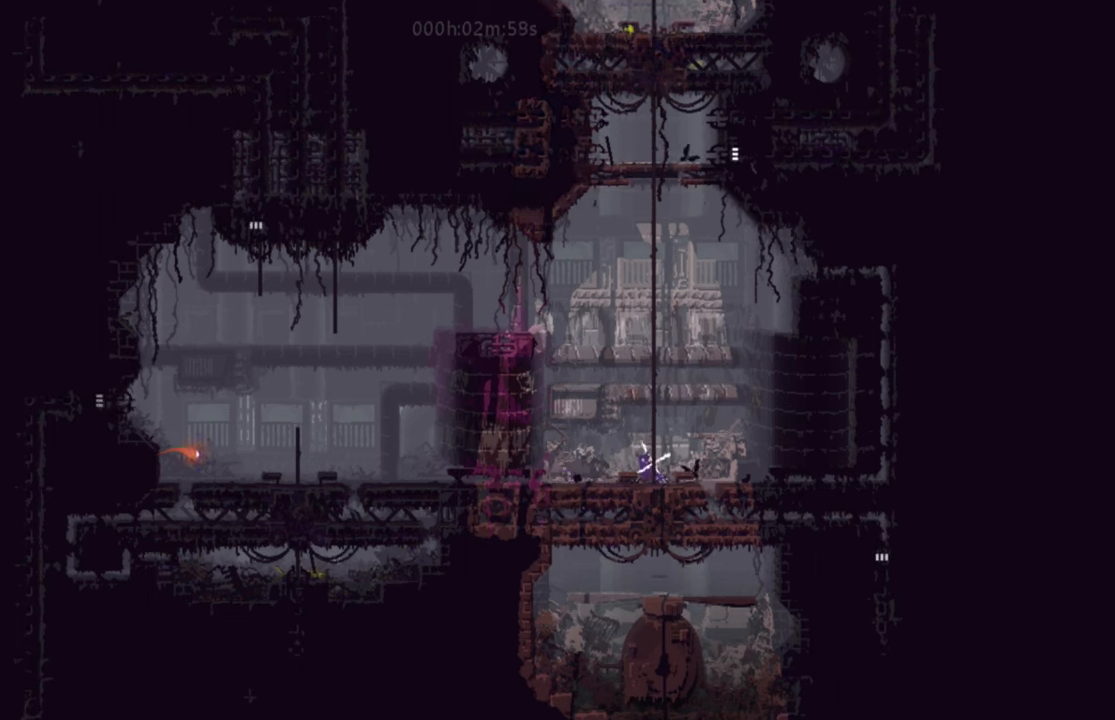
{"keys": ["down"], "events": [[33, "left", "down"], [100, "down", "up"], [300, "down", "down"], [350, "j", "down"], [350, "left", "up"], [500, "j", "up"]]}
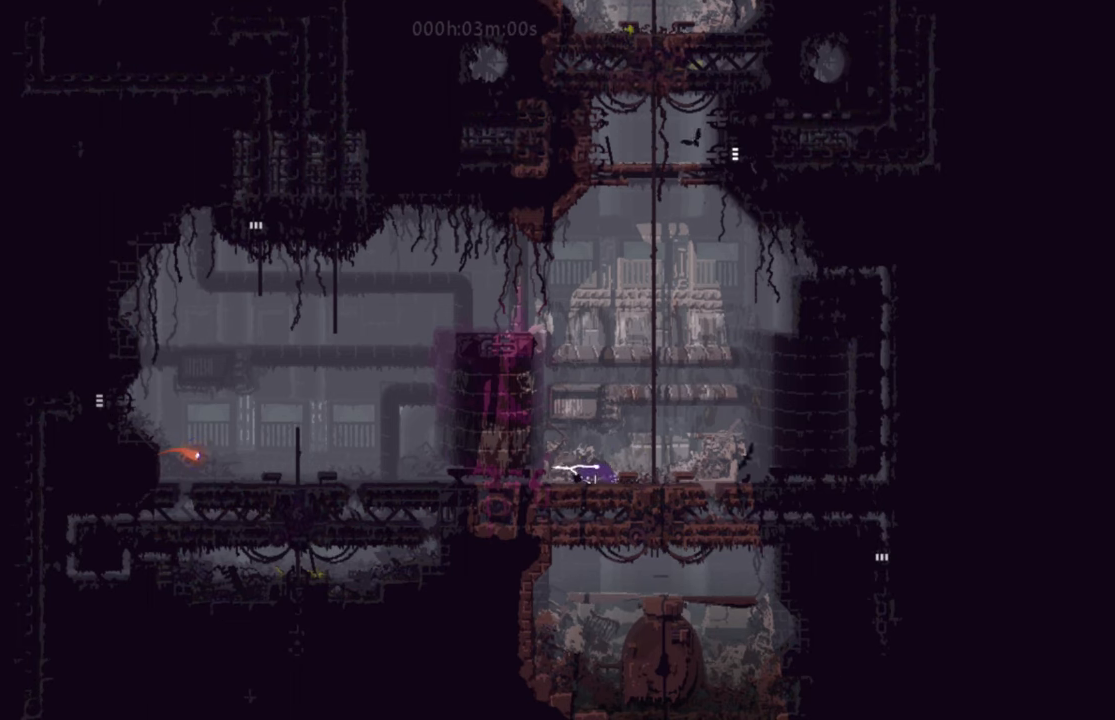
{"keys": ["left"], "events": [[200, "left", "down"], [284, "down", "up"], [300, "j", "down"], [484, "j", "up"]]}
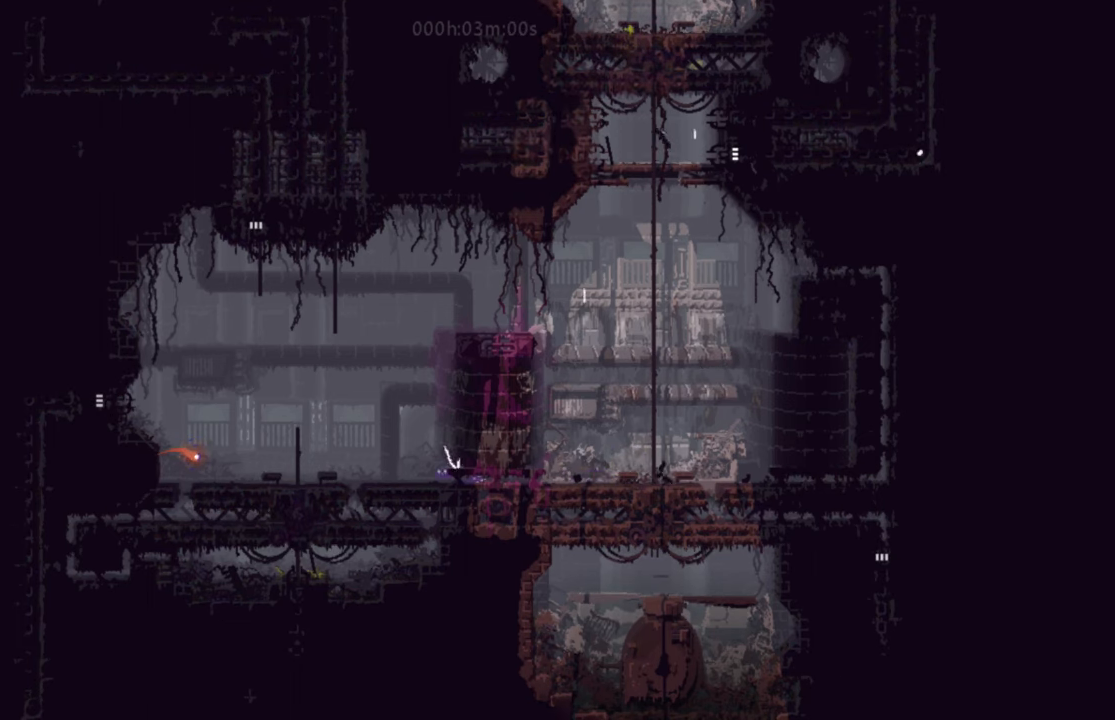
{"keys": [], "events": [[83, "j", "down"], [183, "up", "down"], [200, "j", "up"], [266, "left", "up"], [433, "up", "up"]]}
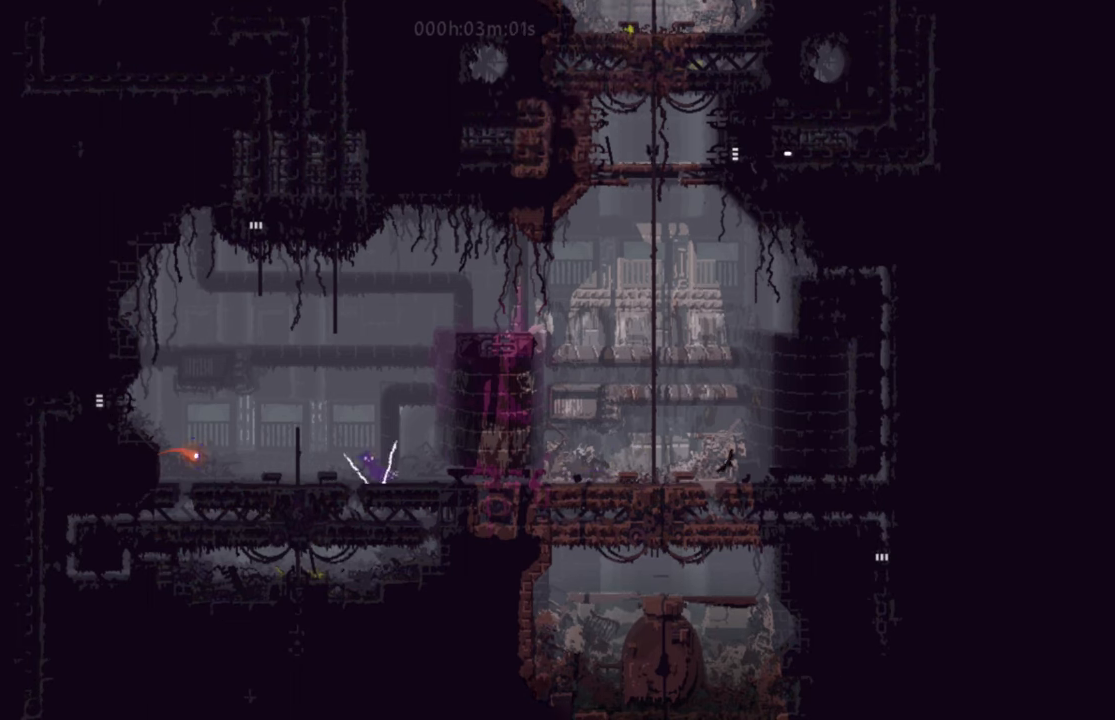
{"keys": ["left"], "events": [[33, "left", "down"], [33, "up", "down"], [67, "up", "up"]]}
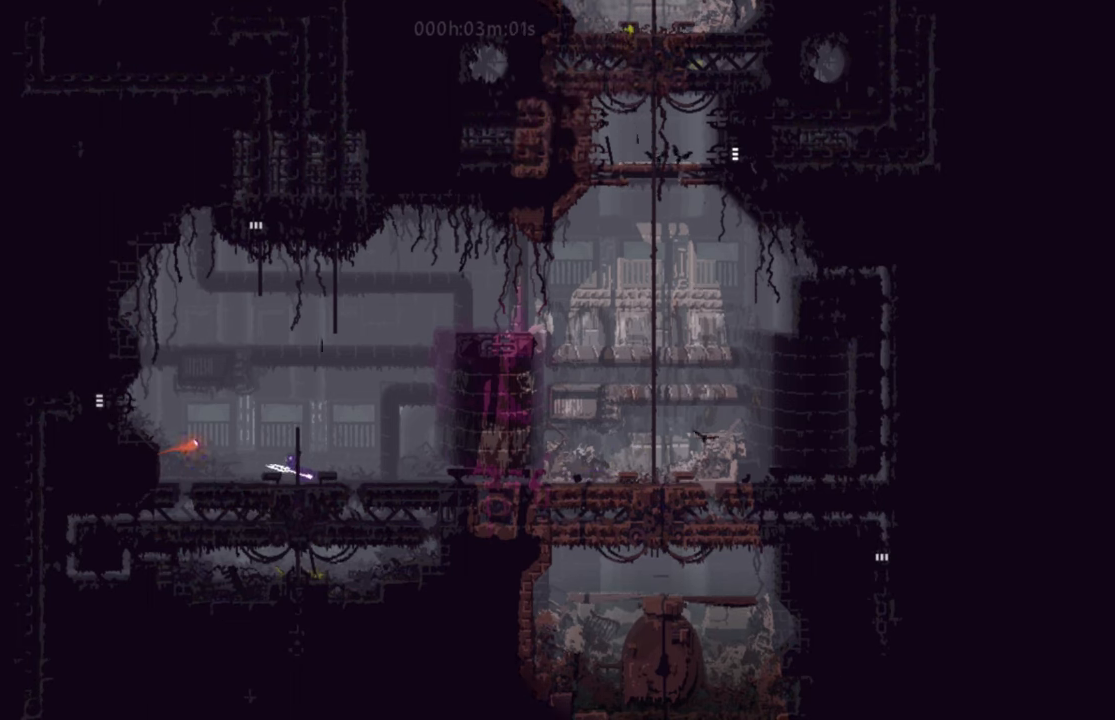
{"keys": ["right"], "events": [[300, "left", "up"], [450, "right", "down"]]}
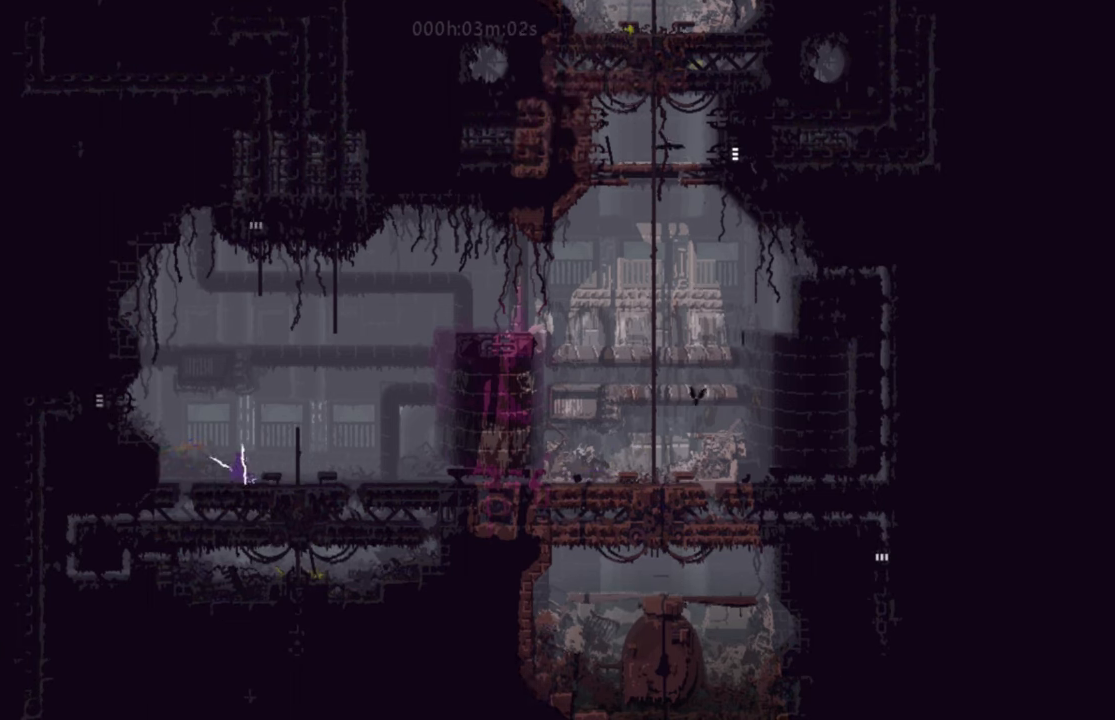
{"keys": ["j"], "events": [[501, "j", "down"], [501, "right", "up"]]}
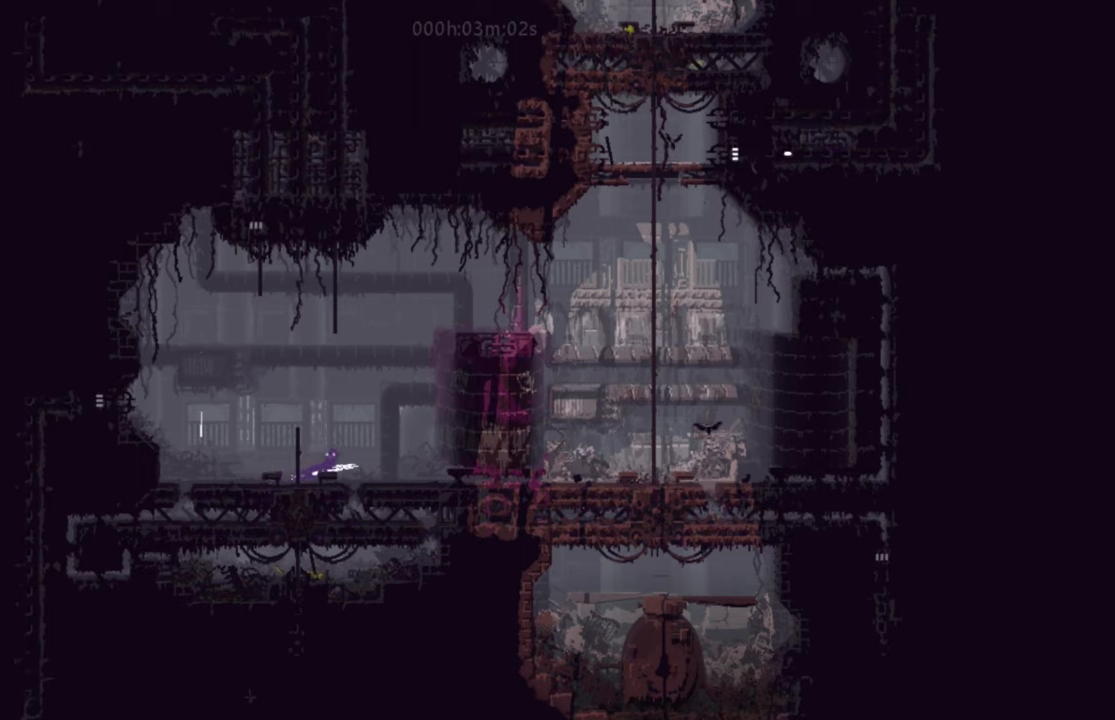
{"keys": ["right"], "events": [[16, "left", "down"], [117, "up", "down"], [133, "j", "up"], [233, "j", "down"], [267, "left", "up"], [317, "j", "up"], [400, "j", "down"], [417, "right", "down"], [450, "j", "up"], [484, "up", "up"]]}
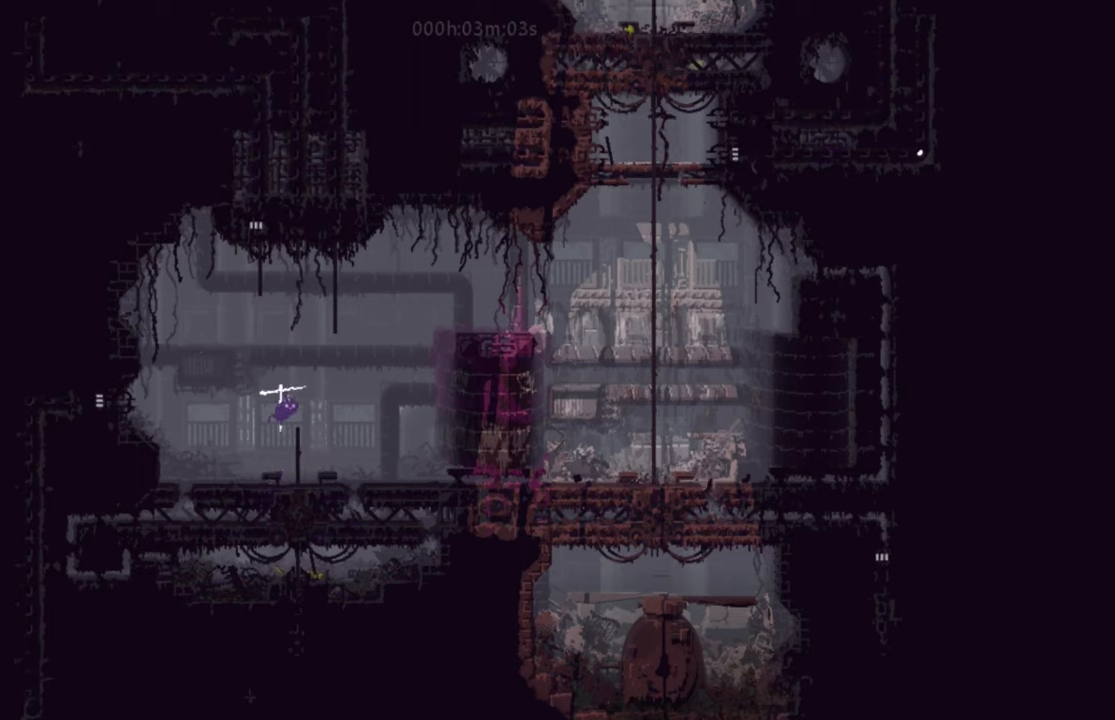
{"keys": ["left", "up"], "events": [[34, "up", "down"], [50, "right", "up"], [84, "left", "down"], [284, "left", "up"], [284, "up", "up"], [367, "left", "down"], [384, "up", "down"], [451, "left", "up"], [451, "up", "up"], [501, "left", "down"], [501, "up", "down"]]}
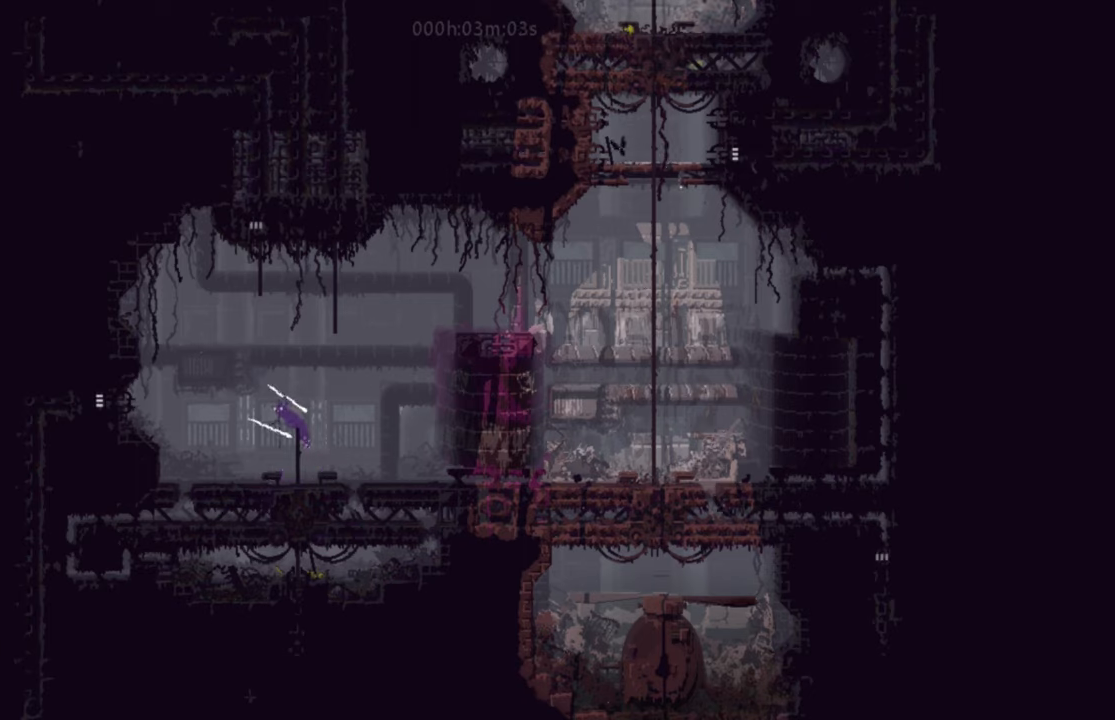
{"keys": ["left"], "events": [[100, "left", "up"], [100, "up", "up"], [283, "left", "down"]]}
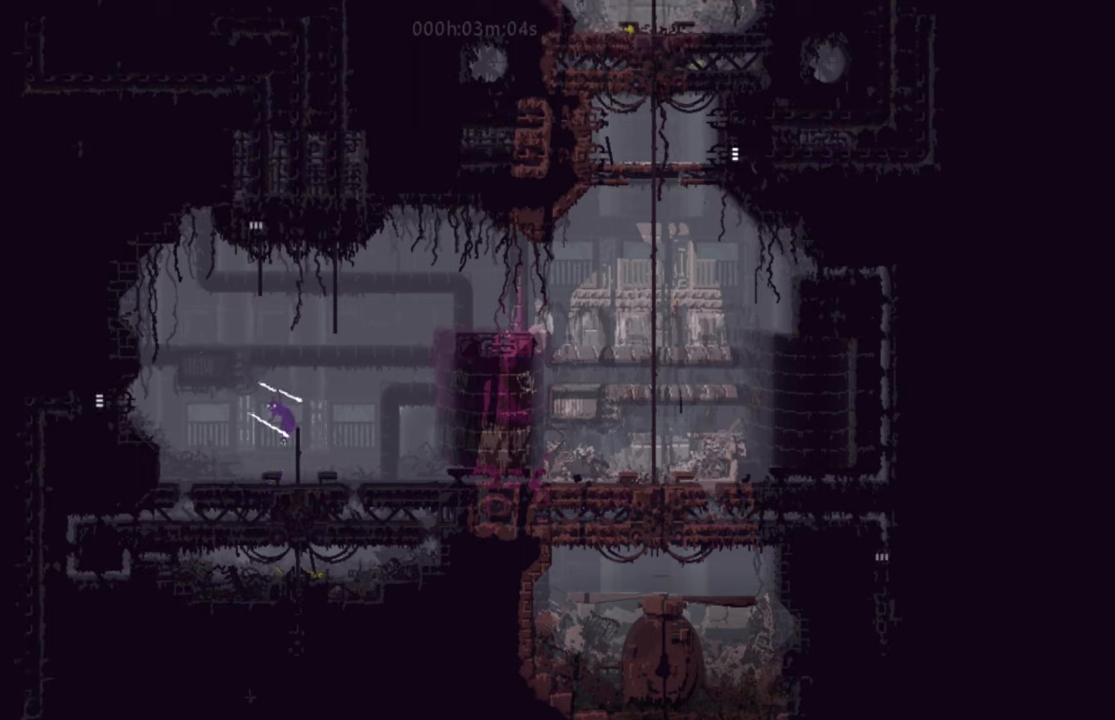
{"keys": ["right"], "events": [[217, "left", "up"], [251, "right", "down"]]}
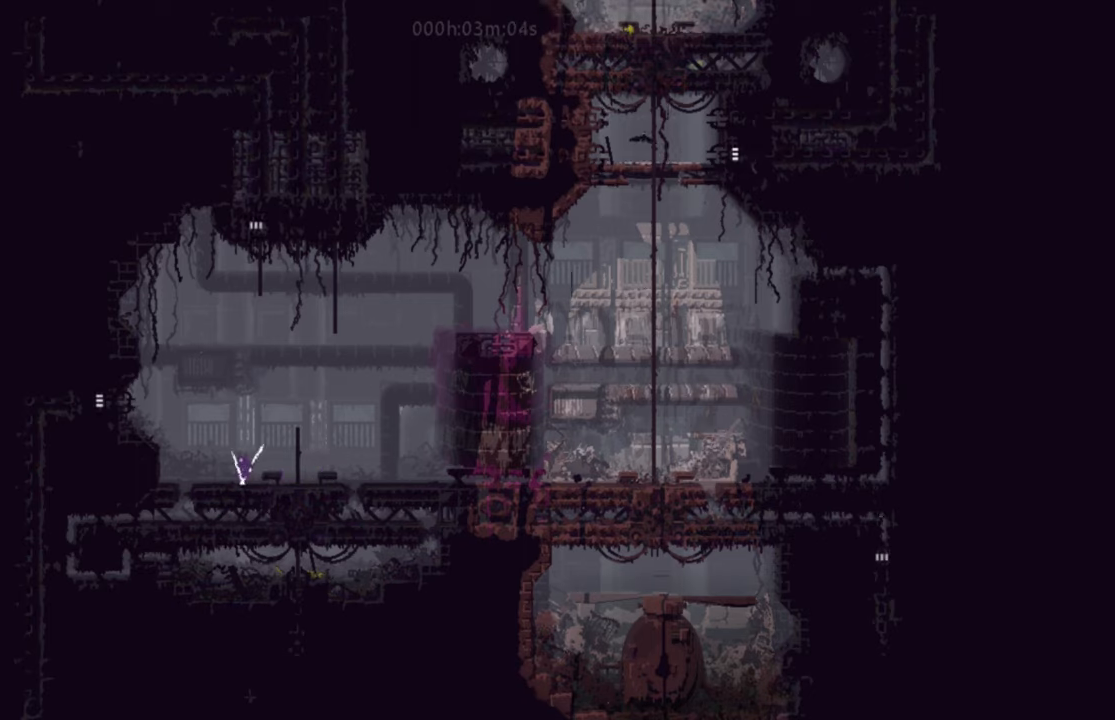
{"keys": ["left"], "events": [[333, "right", "up"], [484, "left", "down"]]}
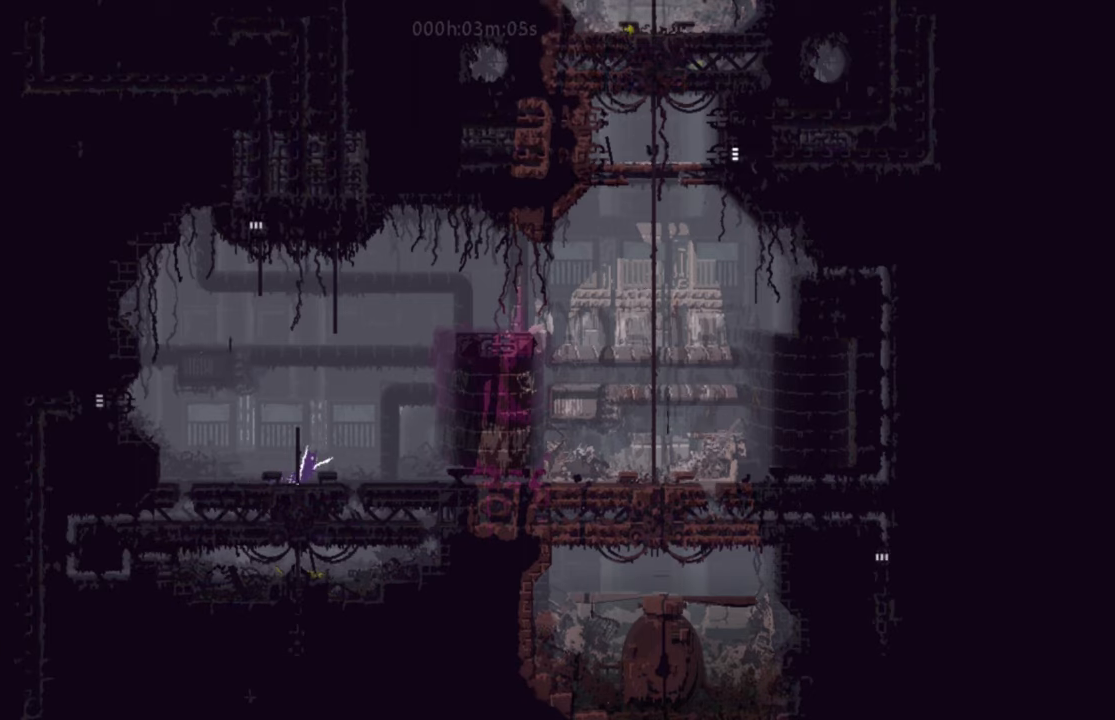
{"keys": [], "events": [[484, "left", "up"]]}
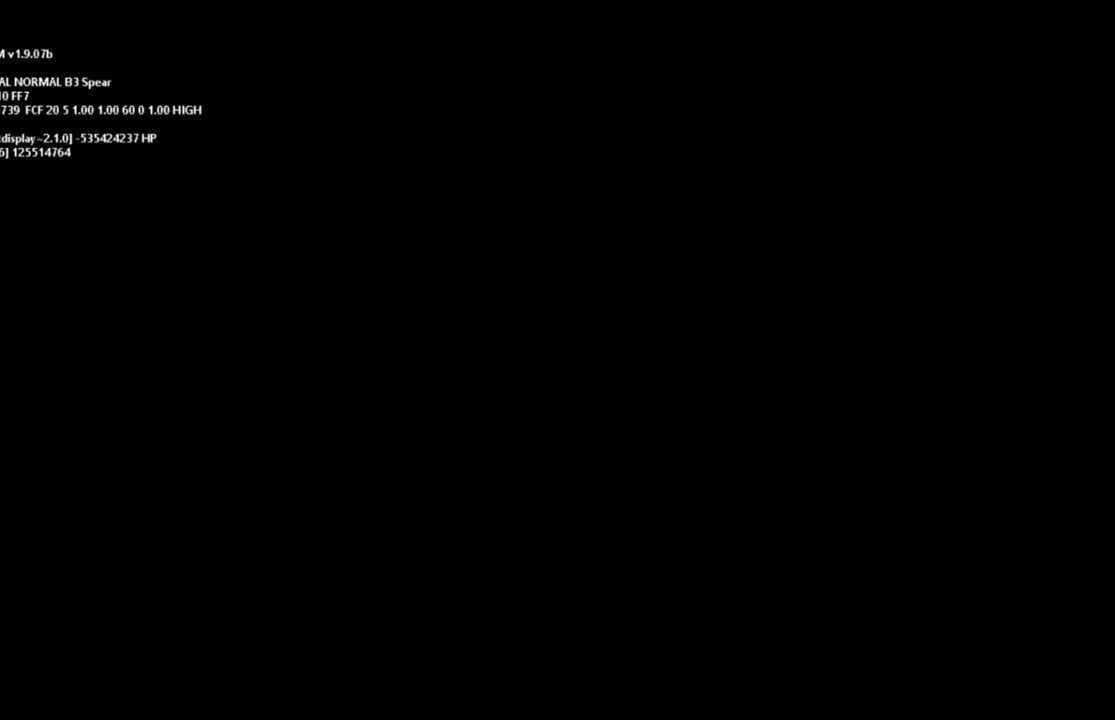
{"keys": [], "events": []}
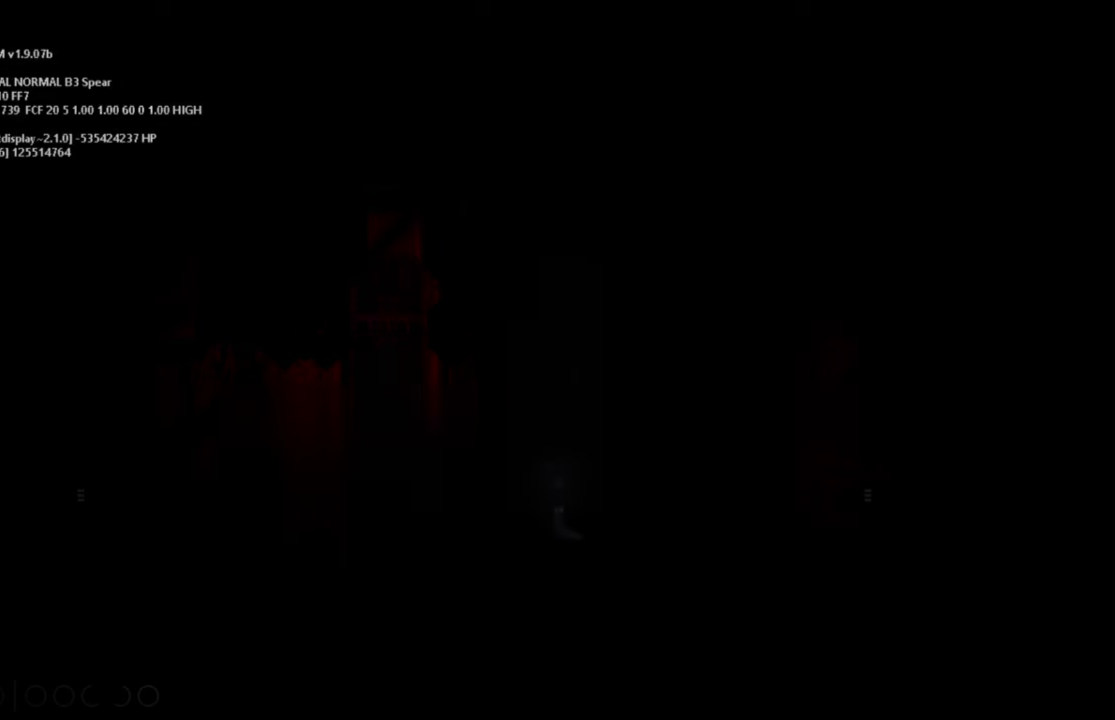
{"keys": [], "events": []}